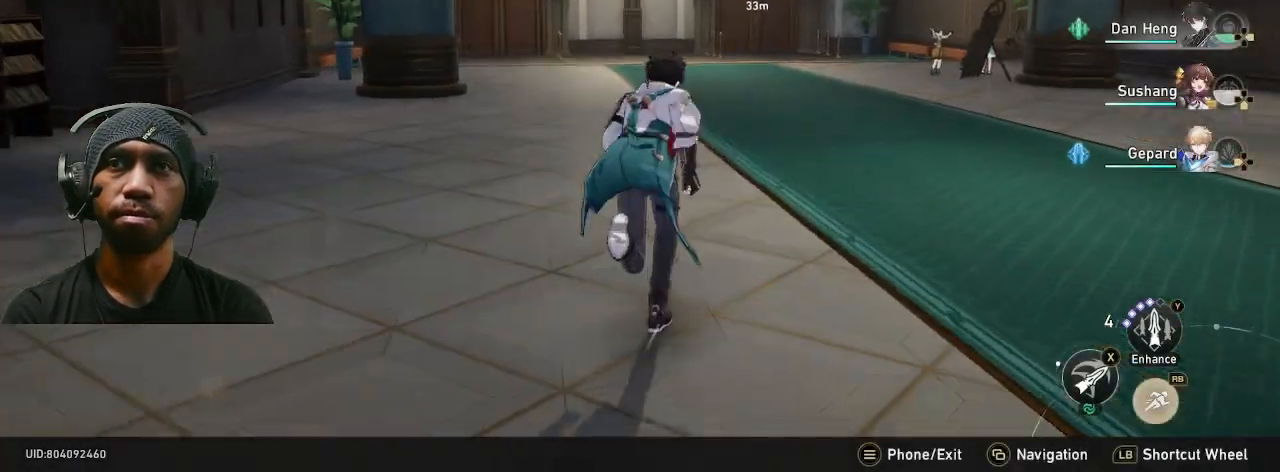
Gameplay with a controller (PlayStation layout); each line is a JSON object with the inputs held at the frame after it. "button_events" lists button changes between this image and that frame as [ms after this image, input, new state], when the widget could be followed in between (sticks are given only as held states). Not read: DPAD_RIGHT R3 TOUCHPAD.
{"buttons": ["R2"], "left_stick": "up-right", "right_stick": "center", "button_events": []}
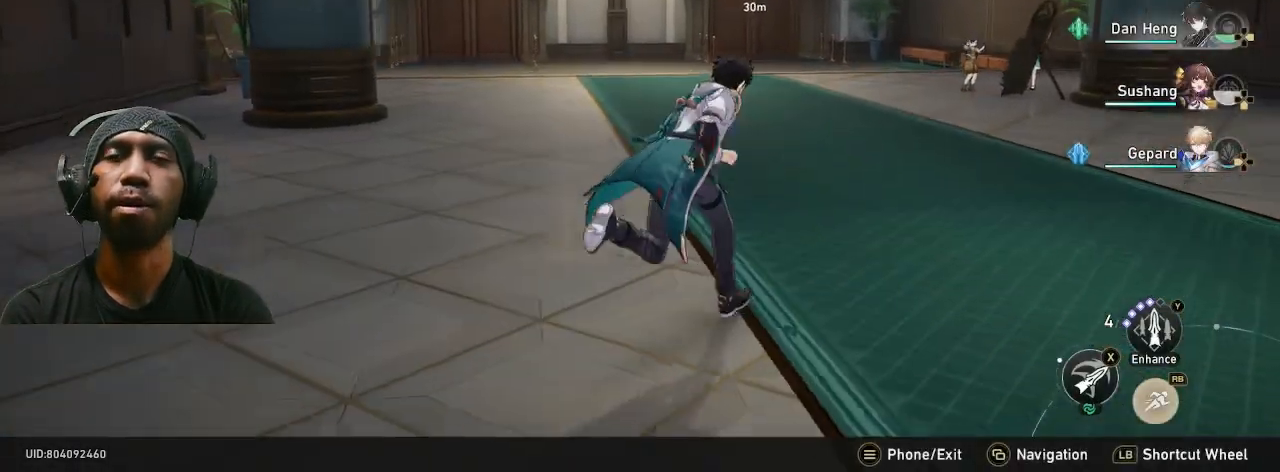
{"buttons": ["R2"], "left_stick": "up", "right_stick": "center", "button_events": []}
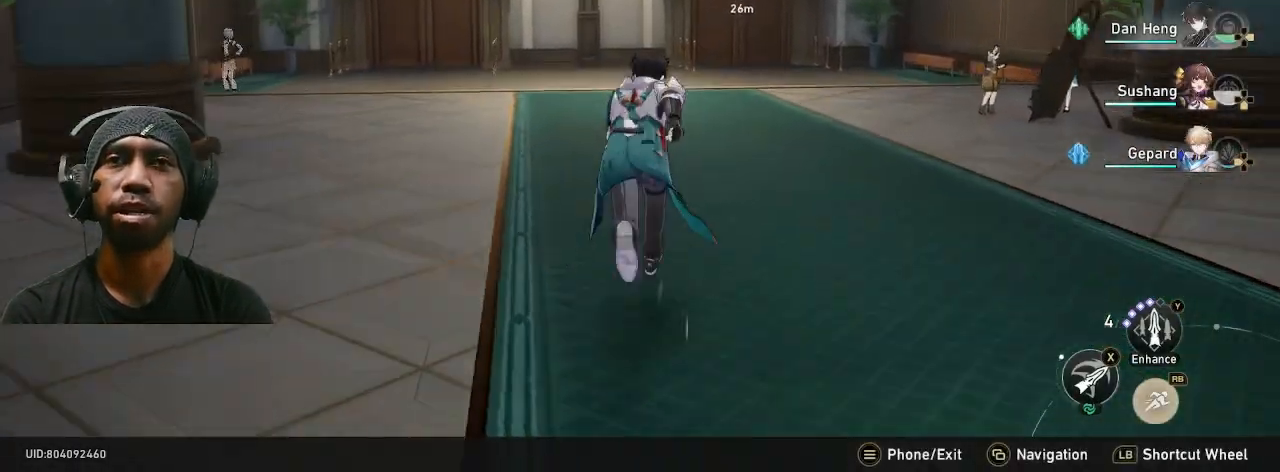
{"buttons": ["R2"], "left_stick": "up", "right_stick": "center", "button_events": []}
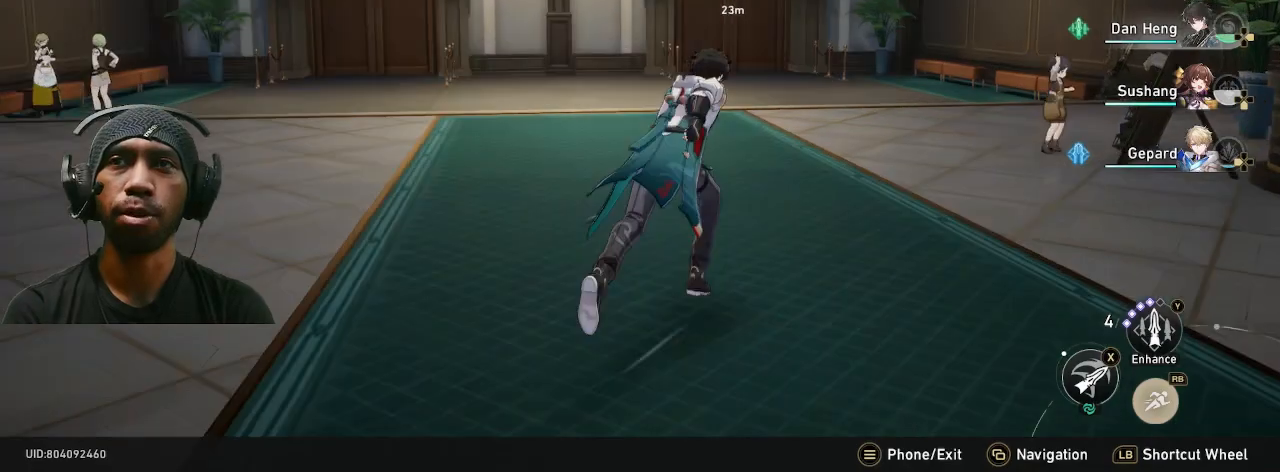
{"buttons": ["R2"], "left_stick": "up", "right_stick": "center", "button_events": []}
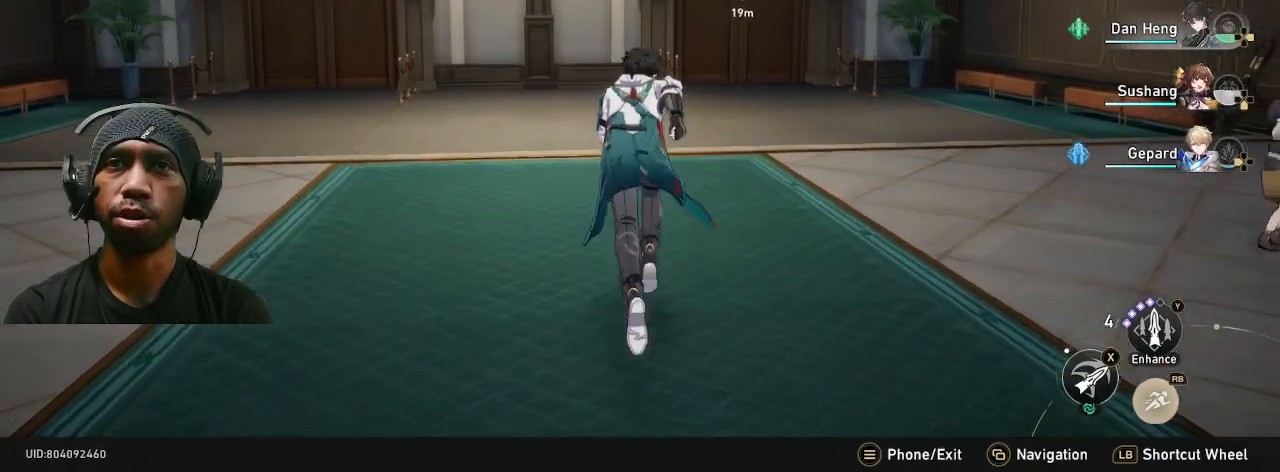
{"buttons": ["R2"], "left_stick": "up", "right_stick": "center", "button_events": []}
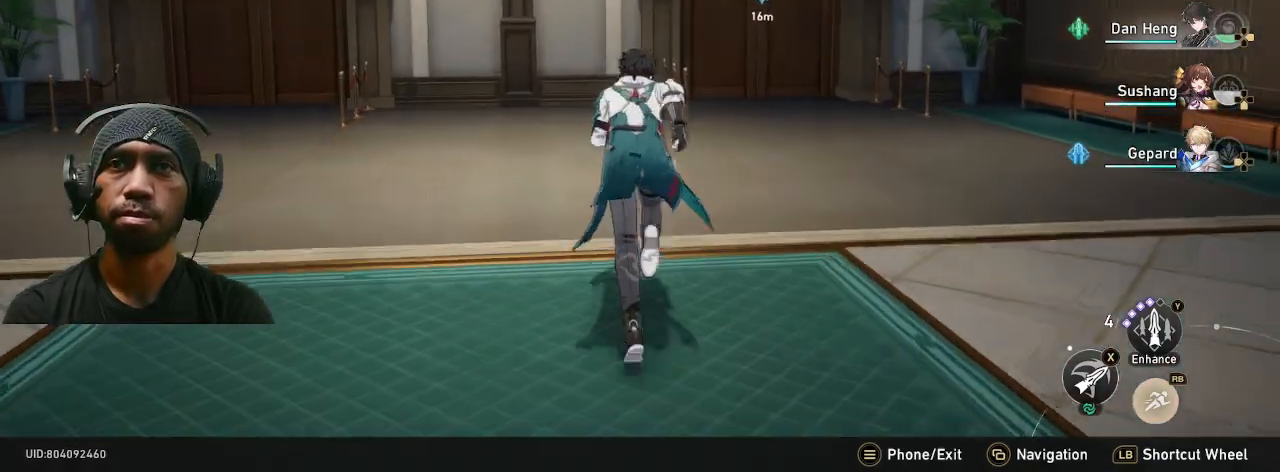
{"buttons": ["R2"], "left_stick": "up-right", "right_stick": "center", "button_events": []}
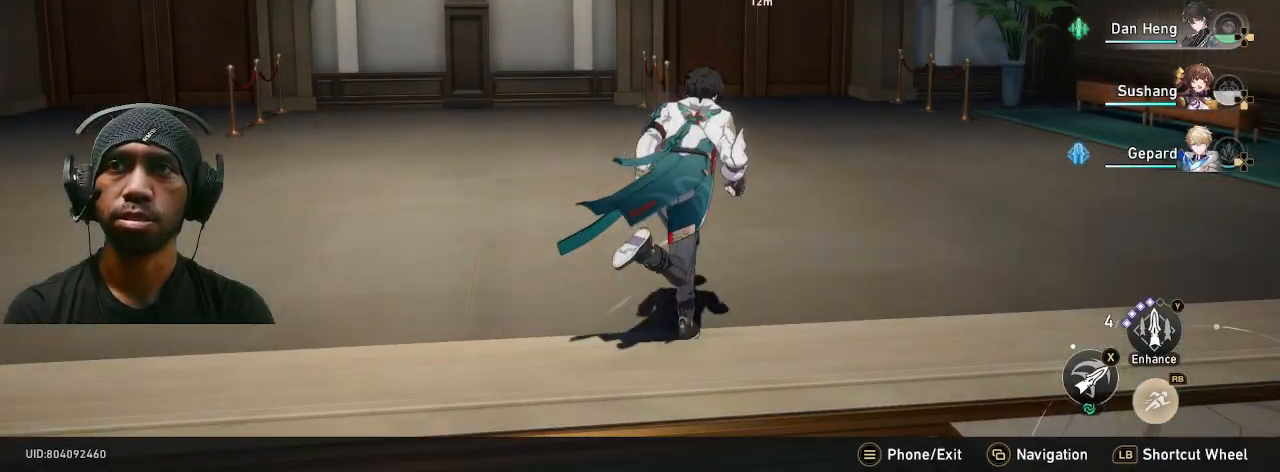
{"buttons": ["R2"], "left_stick": "up", "right_stick": "center", "button_events": []}
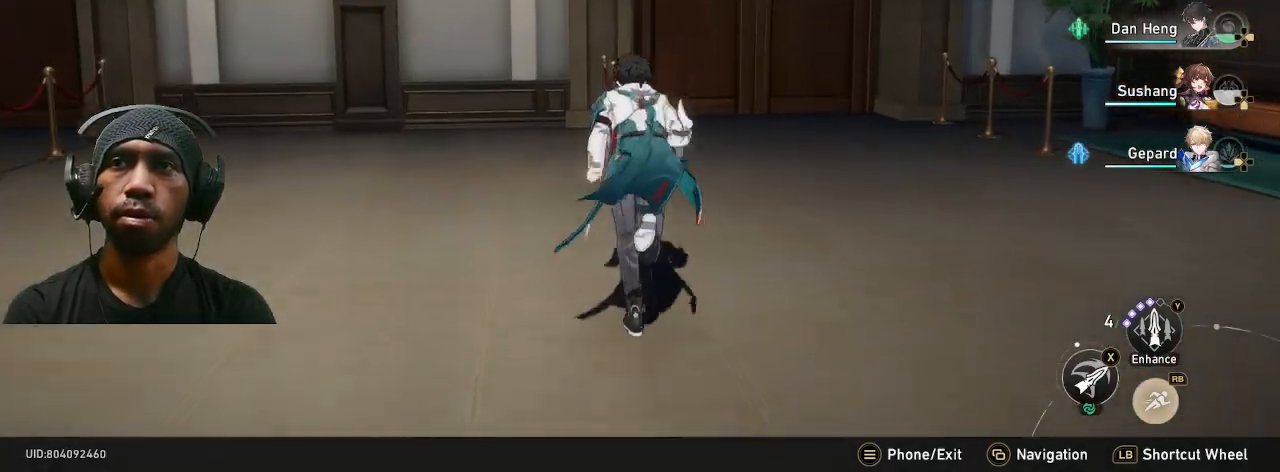
{"buttons": ["R2"], "left_stick": "up-right", "right_stick": "center", "button_events": []}
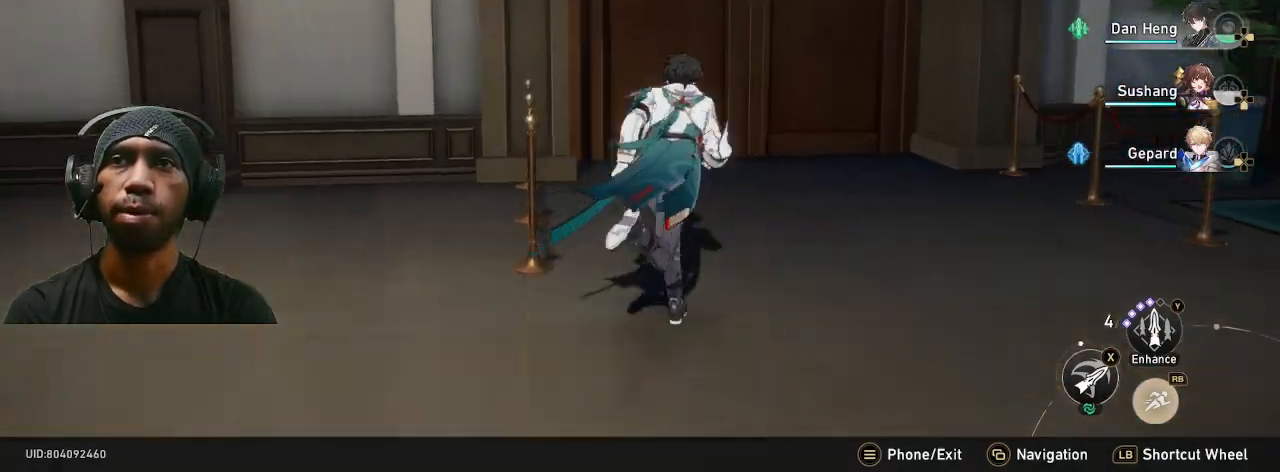
{"buttons": ["R2"], "left_stick": "center", "right_stick": "center", "button_events": []}
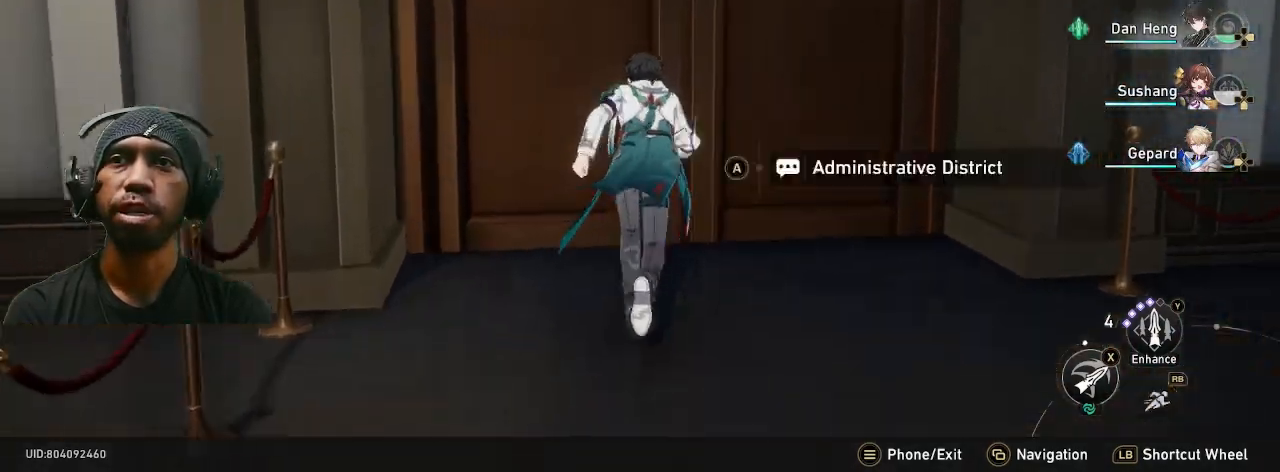
{"buttons": ["CROSS", "R2"], "left_stick": "center", "right_stick": "center", "button_events": [[383, "CROSS", "down"]]}
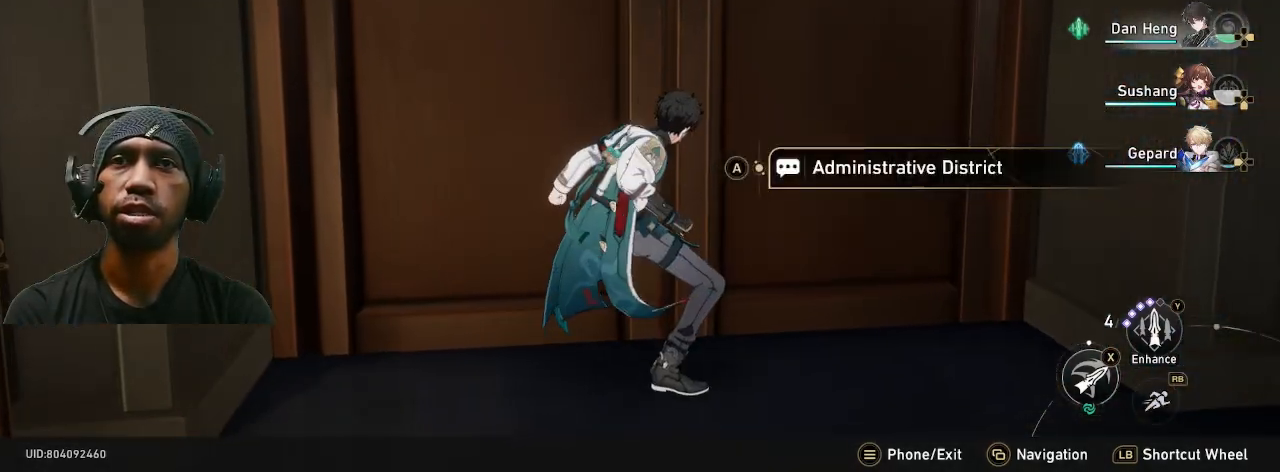
{"buttons": ["R2"], "left_stick": "center", "right_stick": "center", "button_events": [[17, "CROSS", "up"]]}
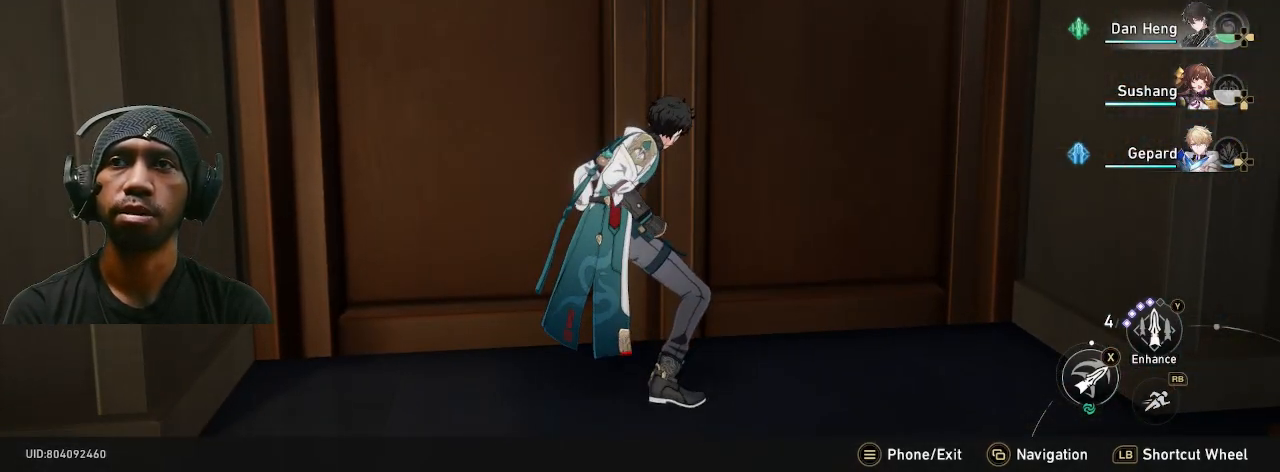
{"buttons": ["R2"], "left_stick": "center", "right_stick": "center", "button_events": []}
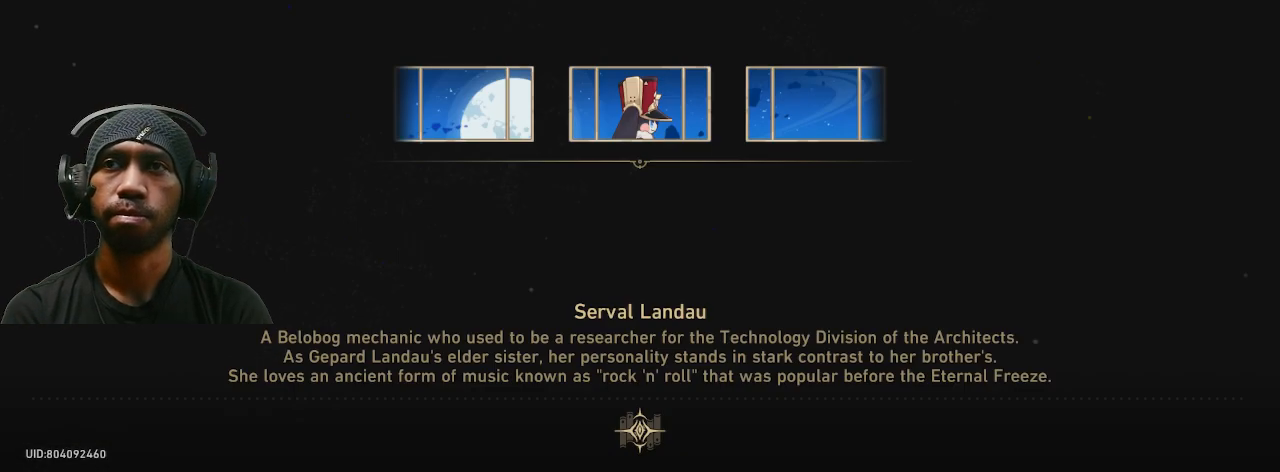
{"buttons": ["R2"], "left_stick": "center", "right_stick": "center", "button_events": []}
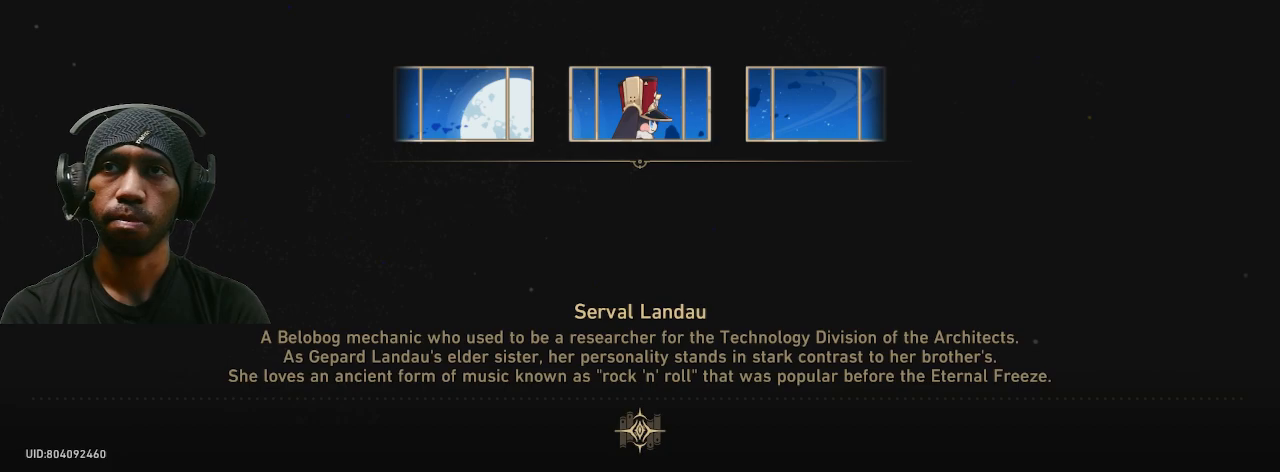
{"buttons": ["R2"], "left_stick": "center", "right_stick": "center", "button_events": []}
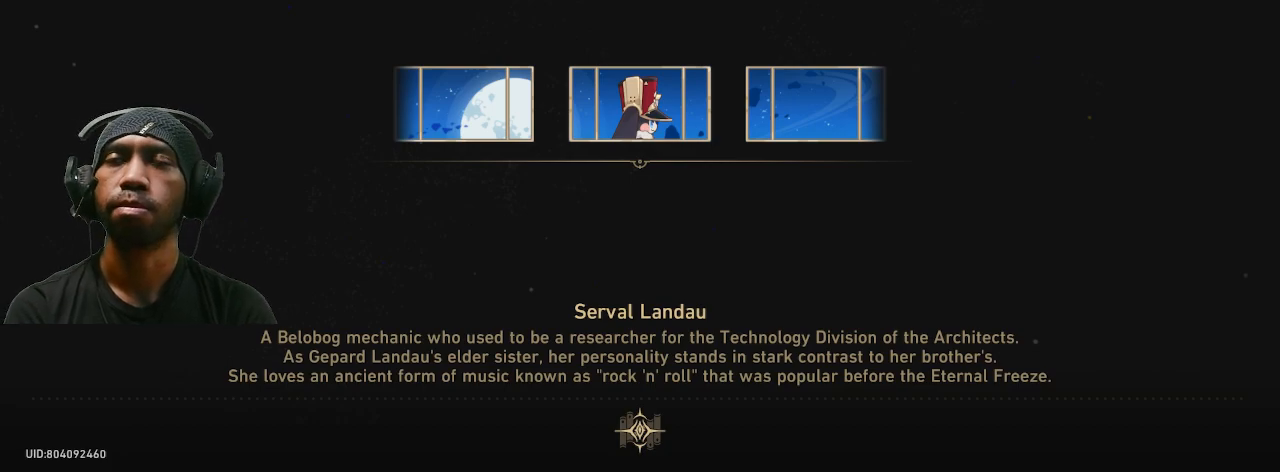
{"buttons": ["R2"], "left_stick": "center", "right_stick": "center", "button_events": []}
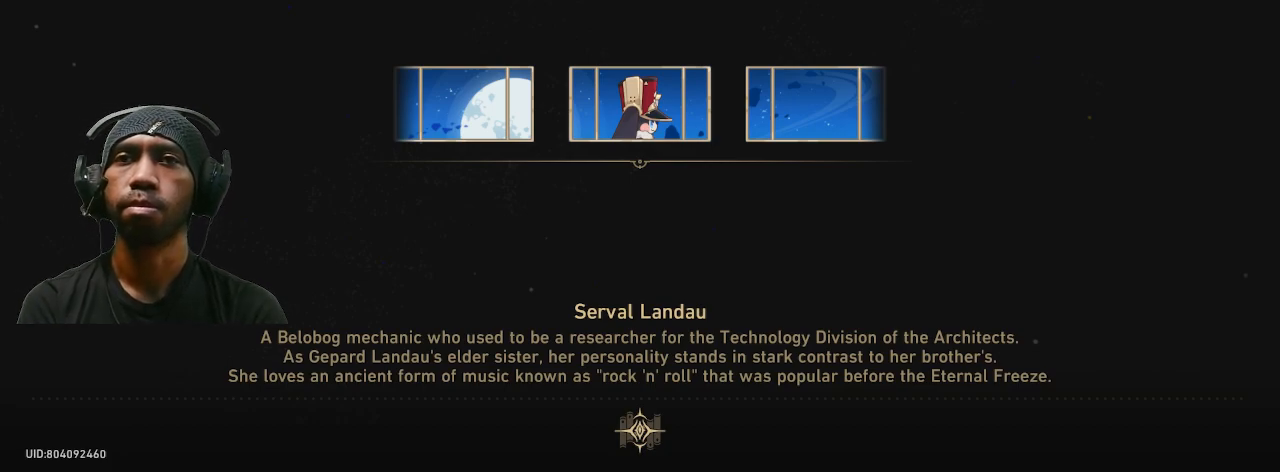
{"buttons": ["R2"], "left_stick": "center", "right_stick": "center", "button_events": []}
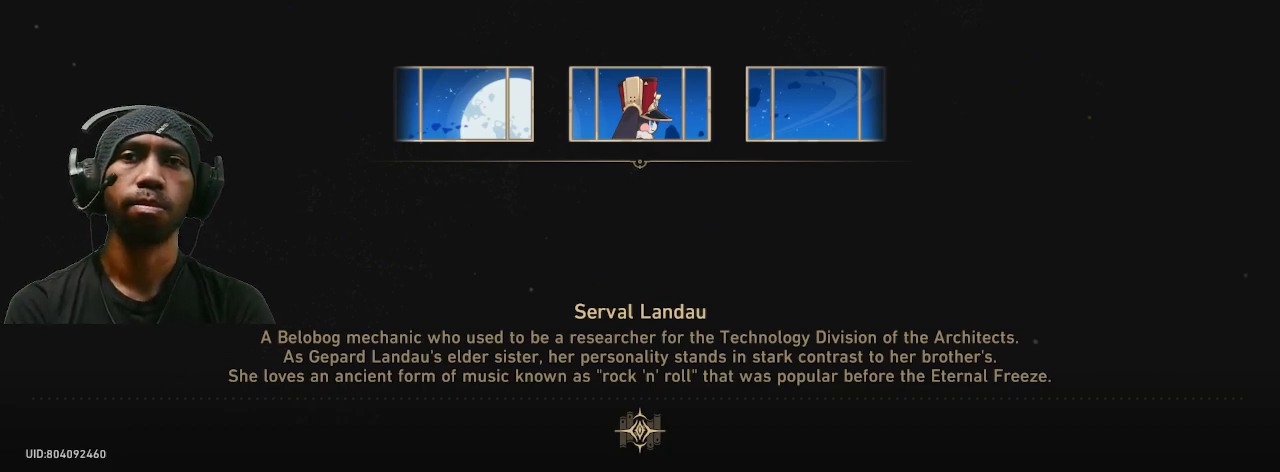
{"buttons": ["R2"], "left_stick": "center", "right_stick": "center", "button_events": []}
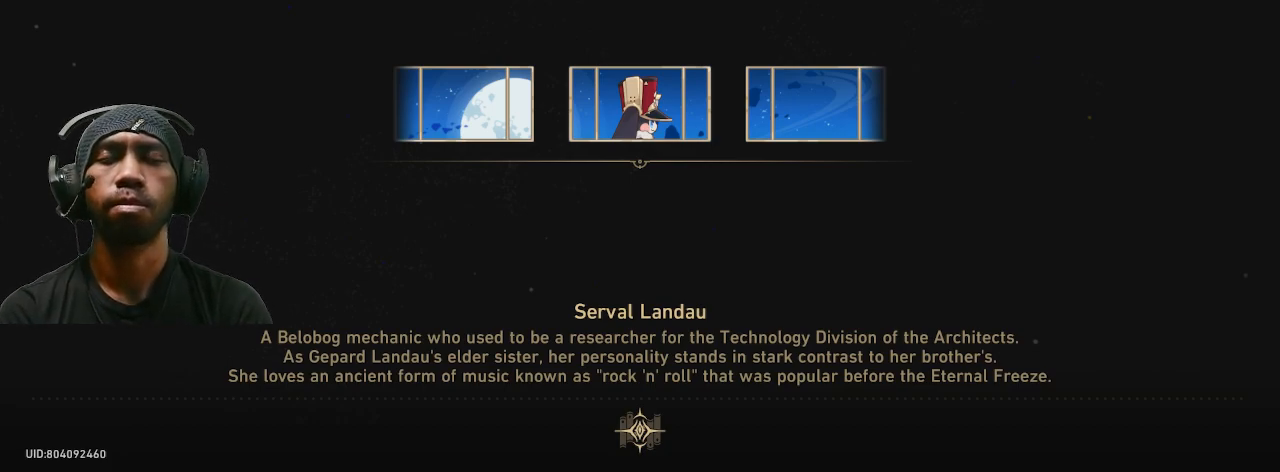
{"buttons": ["R2"], "left_stick": "center", "right_stick": "center", "button_events": []}
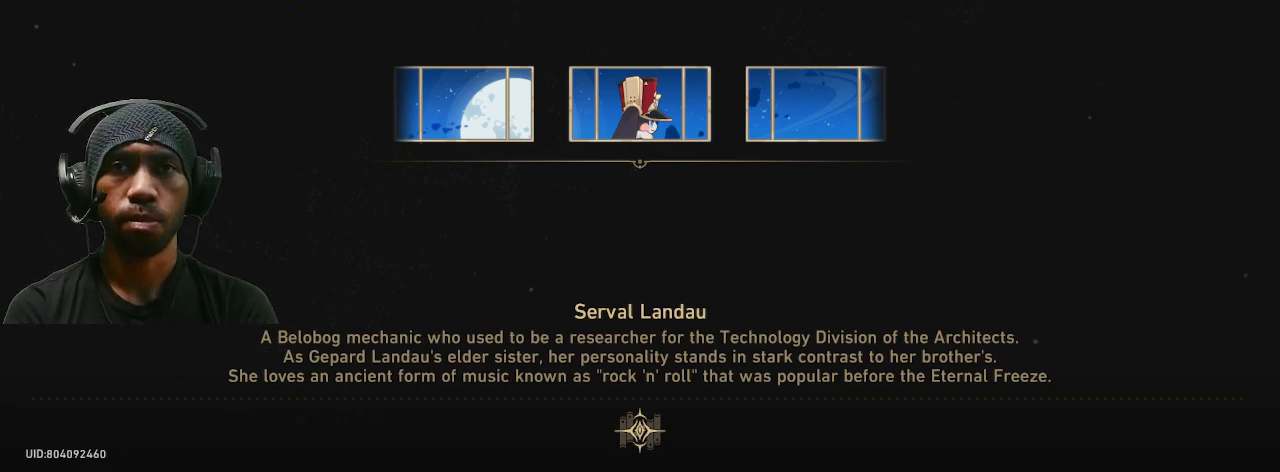
{"buttons": ["R2"], "left_stick": "center", "right_stick": "center", "button_events": []}
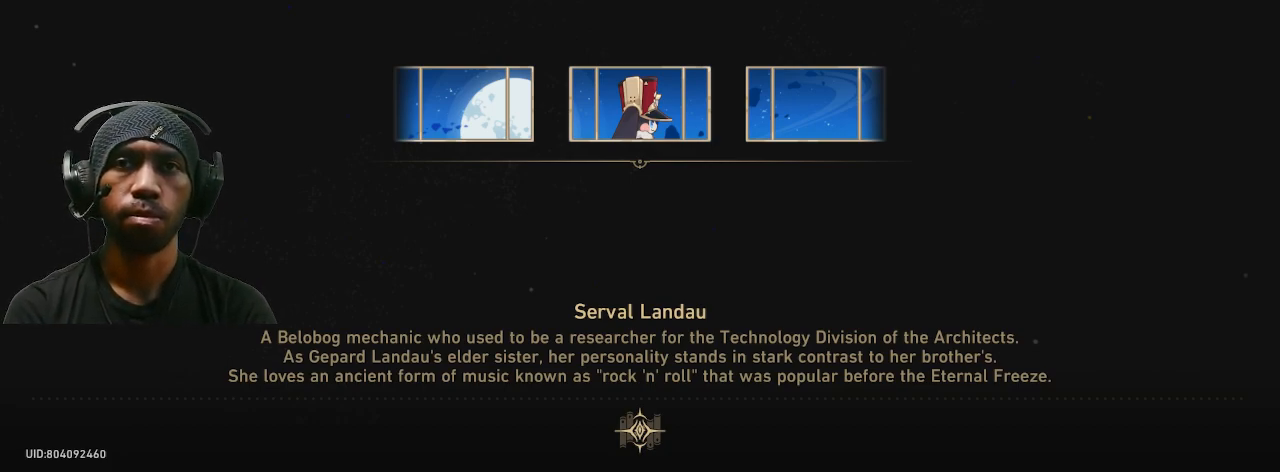
{"buttons": ["R2"], "left_stick": "center", "right_stick": "center", "button_events": []}
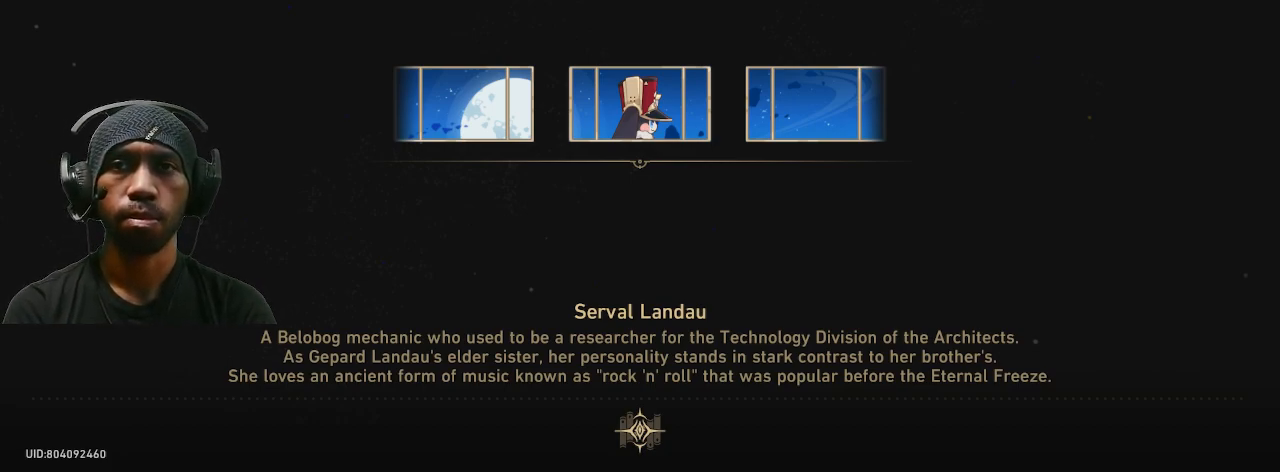
{"buttons": ["R2"], "left_stick": "center", "right_stick": "center", "button_events": []}